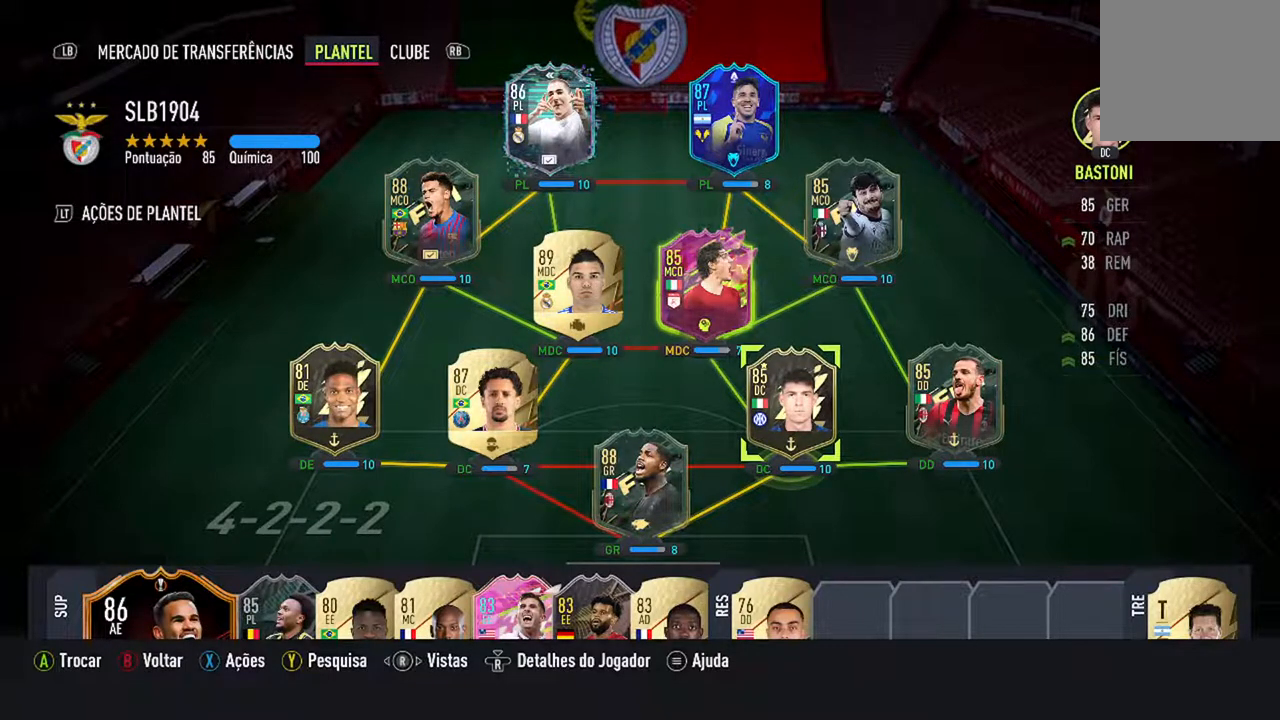
Gameplay with a controller (Xbox layout); each line is a JSON object with the inputs held at the frame after it. "events" lists button and stick changes between this image and that frame as [ms after this image, input, new state], when the widget could be followed in between. Not read: L2 L3.
{"buttons": ["X"], "left_stick": "center", "right_stick": "center", "events": [[400, "X", "down"]]}
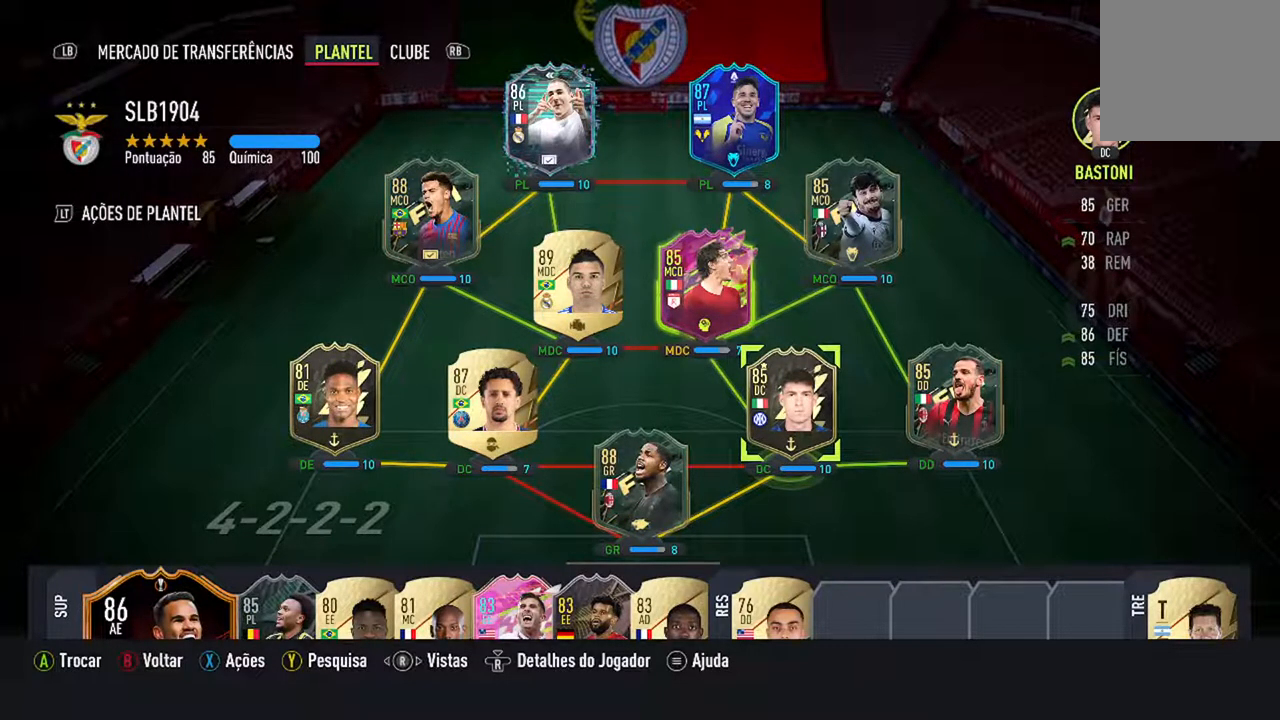
{"buttons": [], "left_stick": "center", "right_stick": "center", "events": [[167, "X", "up"]]}
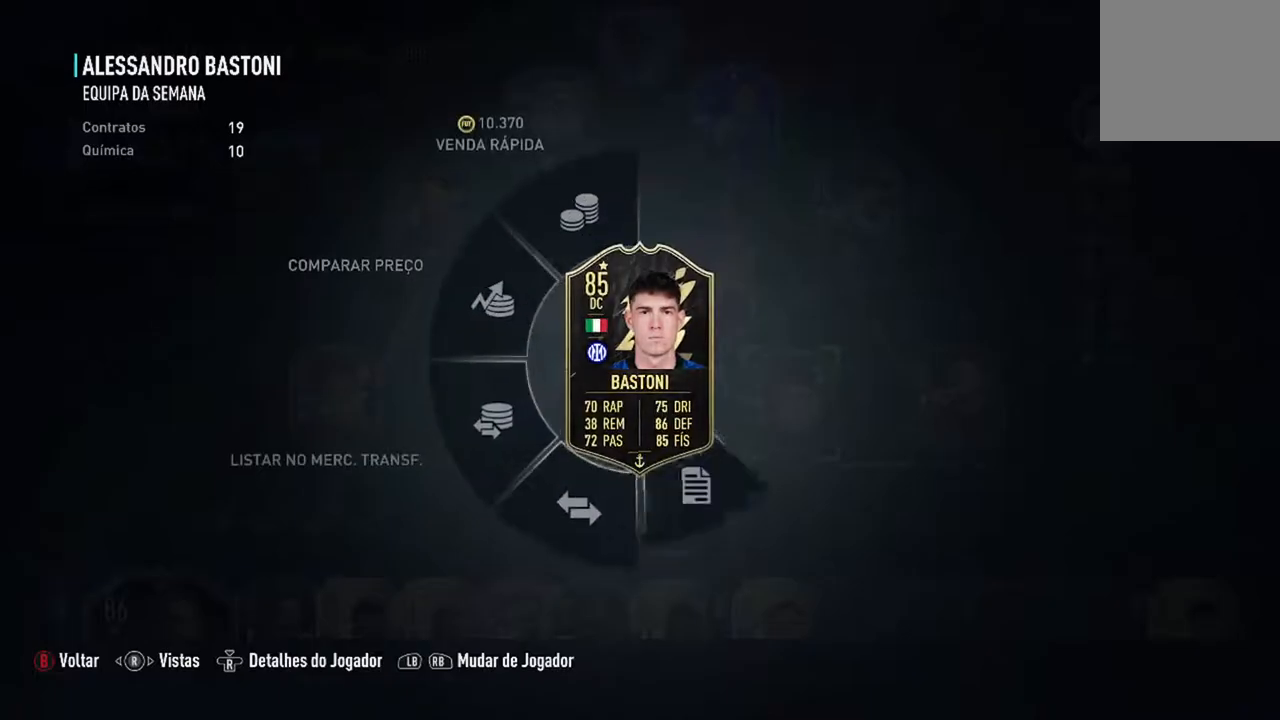
{"buttons": [], "left_stick": "center", "right_stick": "center", "events": []}
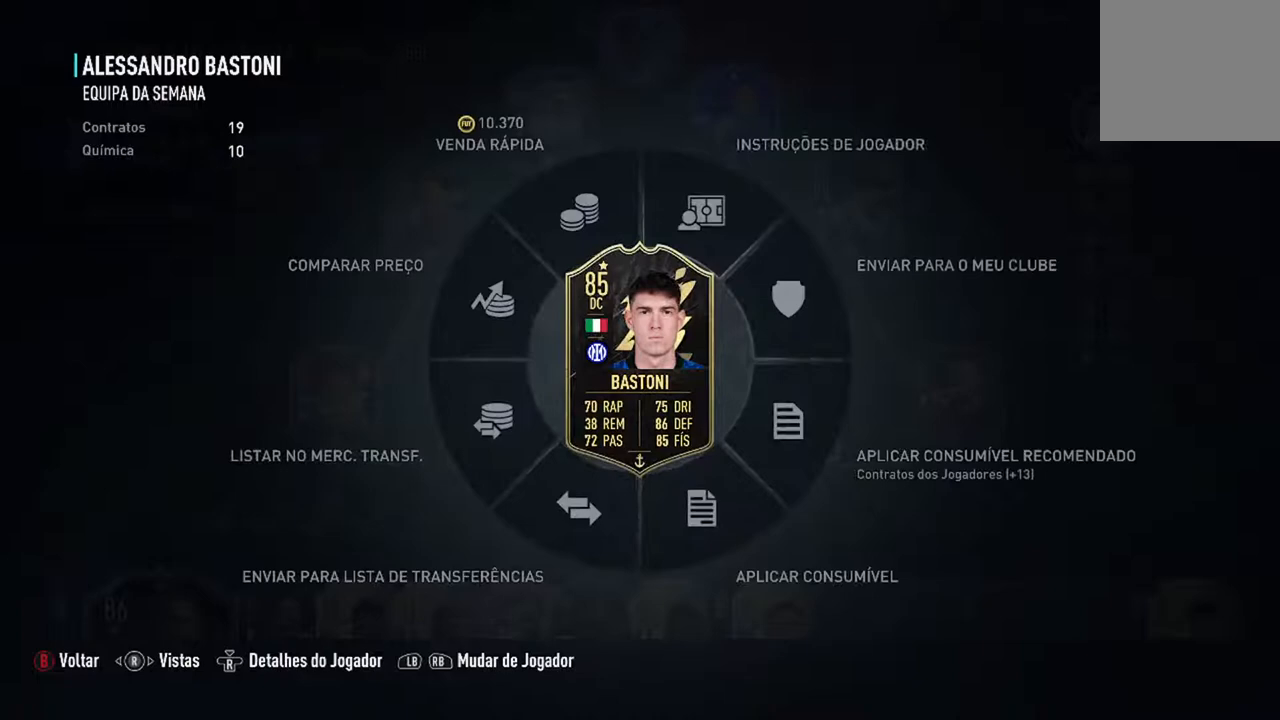
{"buttons": [], "left_stick": "center", "right_stick": "center", "events": [[200, "B", "down"], [500, "B", "up"]]}
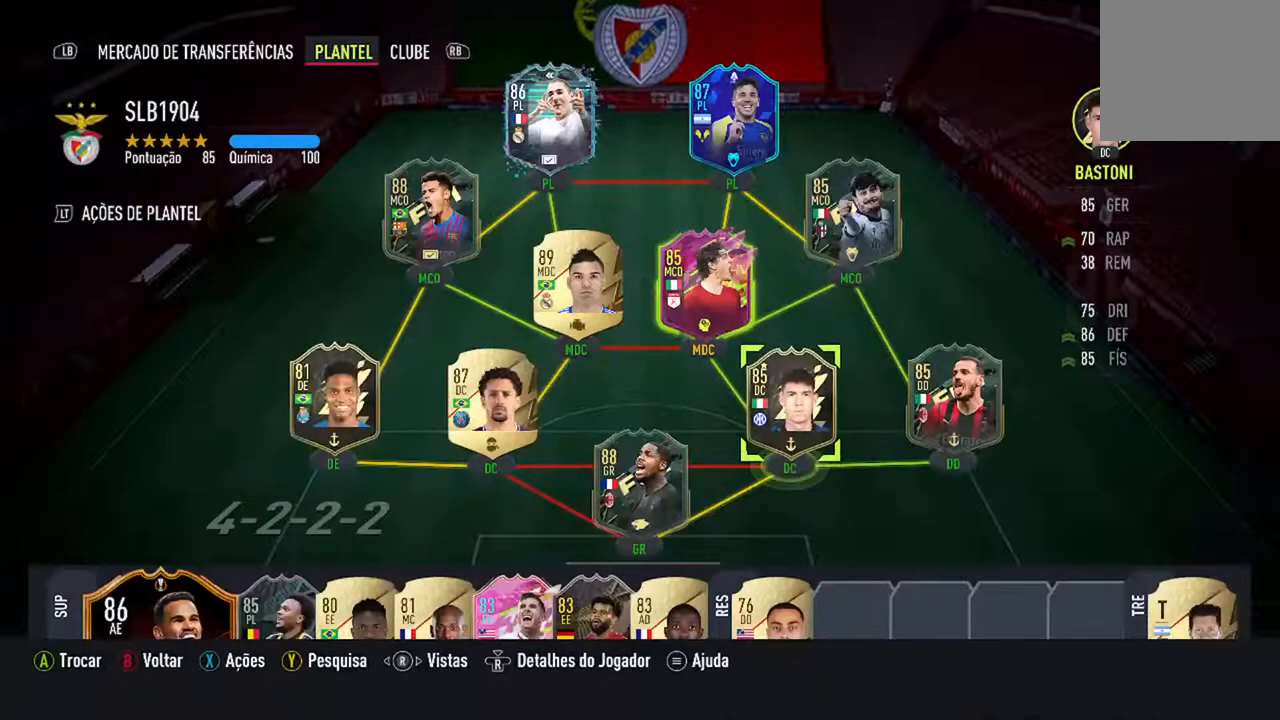
{"buttons": [], "left_stick": "center", "right_stick": "center", "events": []}
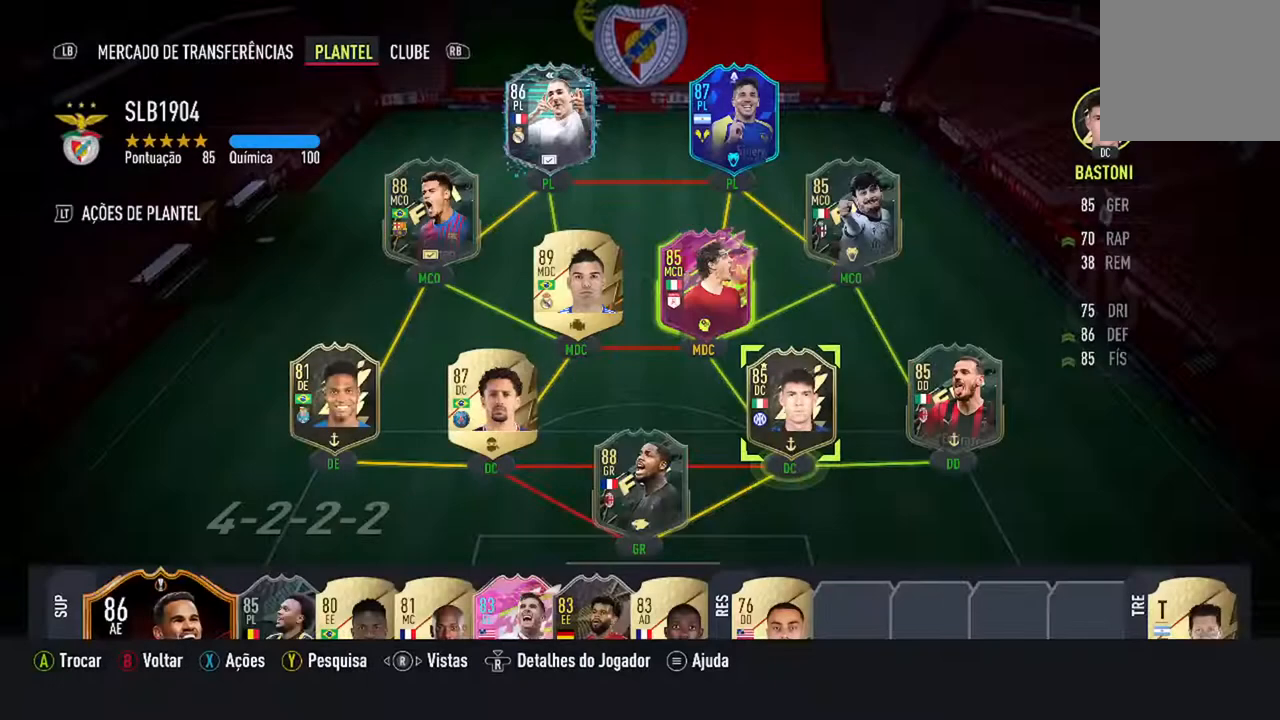
{"buttons": [], "left_stick": "center", "right_stick": "center", "events": []}
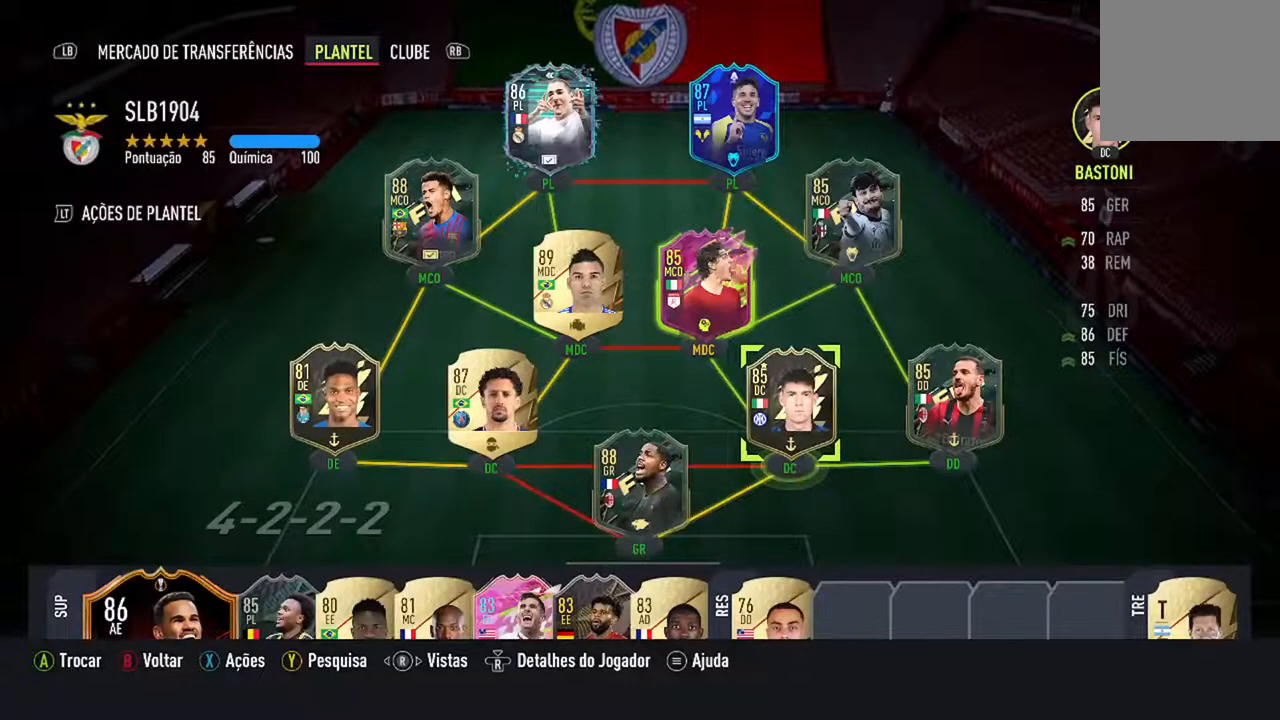
{"buttons": [], "left_stick": "center", "right_stick": "center", "events": []}
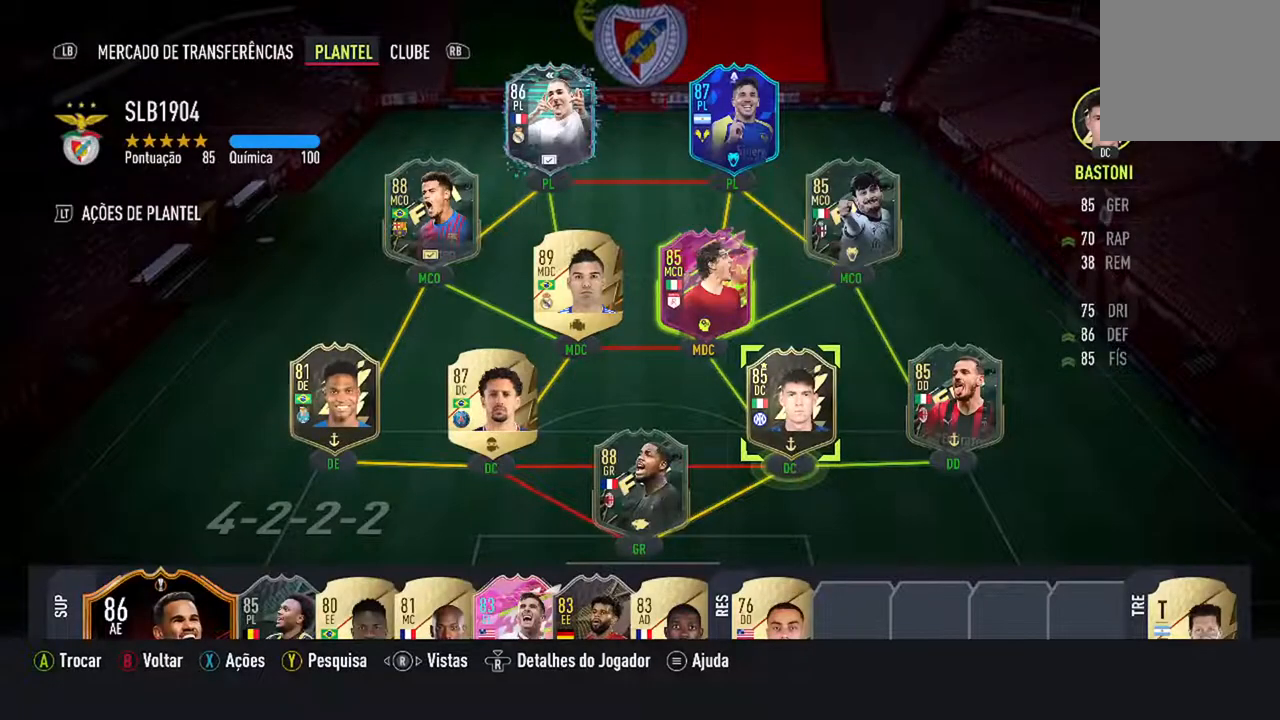
{"buttons": [], "left_stick": "center", "right_stick": "center", "events": []}
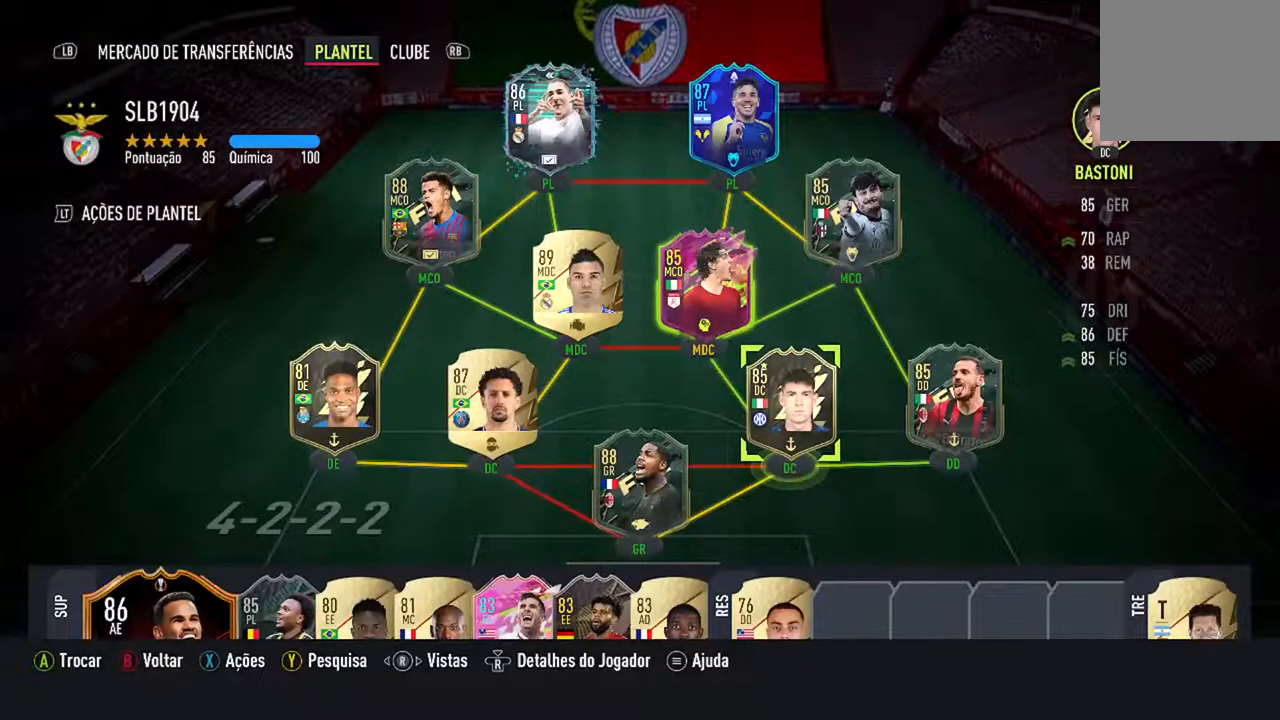
{"buttons": [], "left_stick": "center", "right_stick": "center", "events": [[233, "B", "down"], [467, "B", "up"]]}
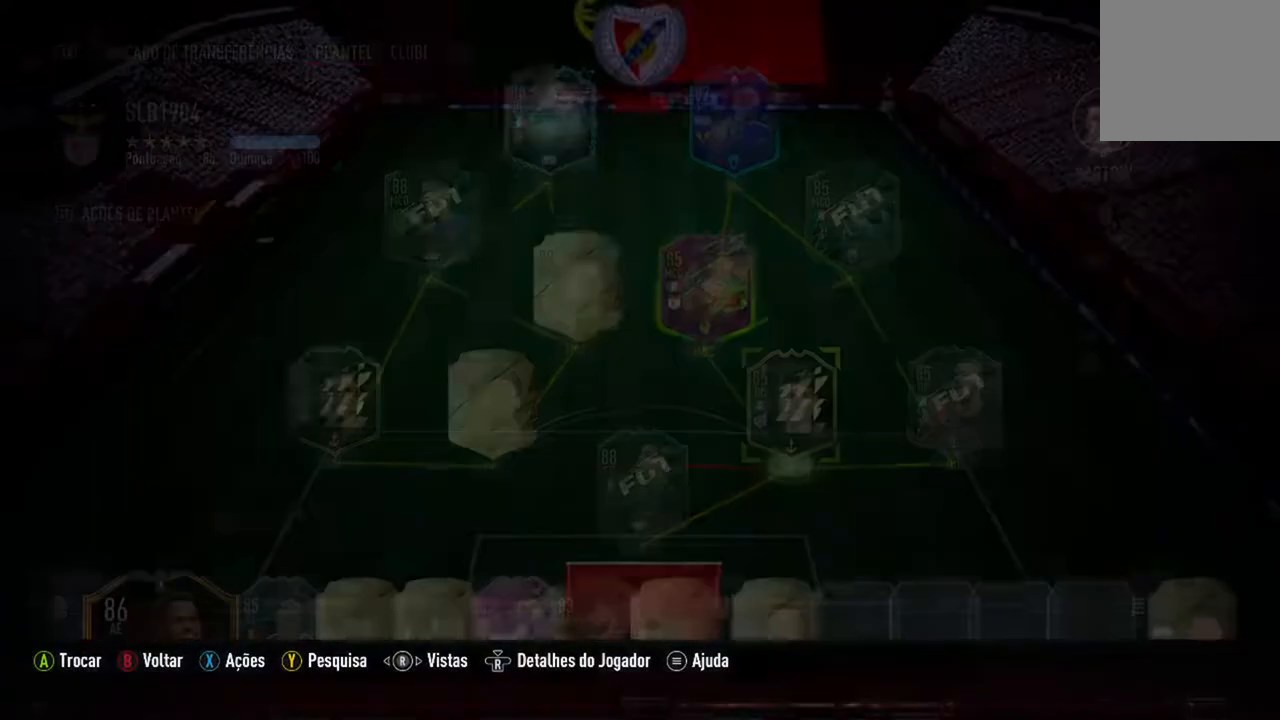
{"buttons": [], "left_stick": "center", "right_stick": "center", "events": []}
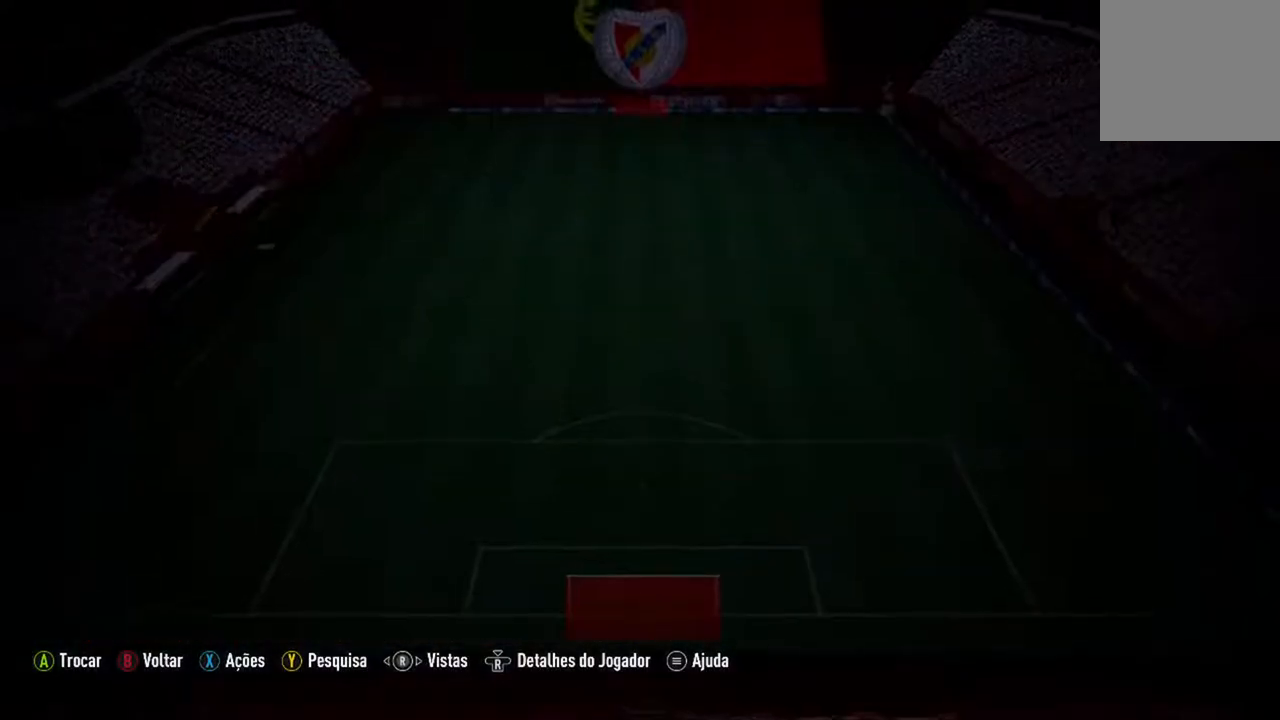
{"buttons": [], "left_stick": "center", "right_stick": "center", "events": []}
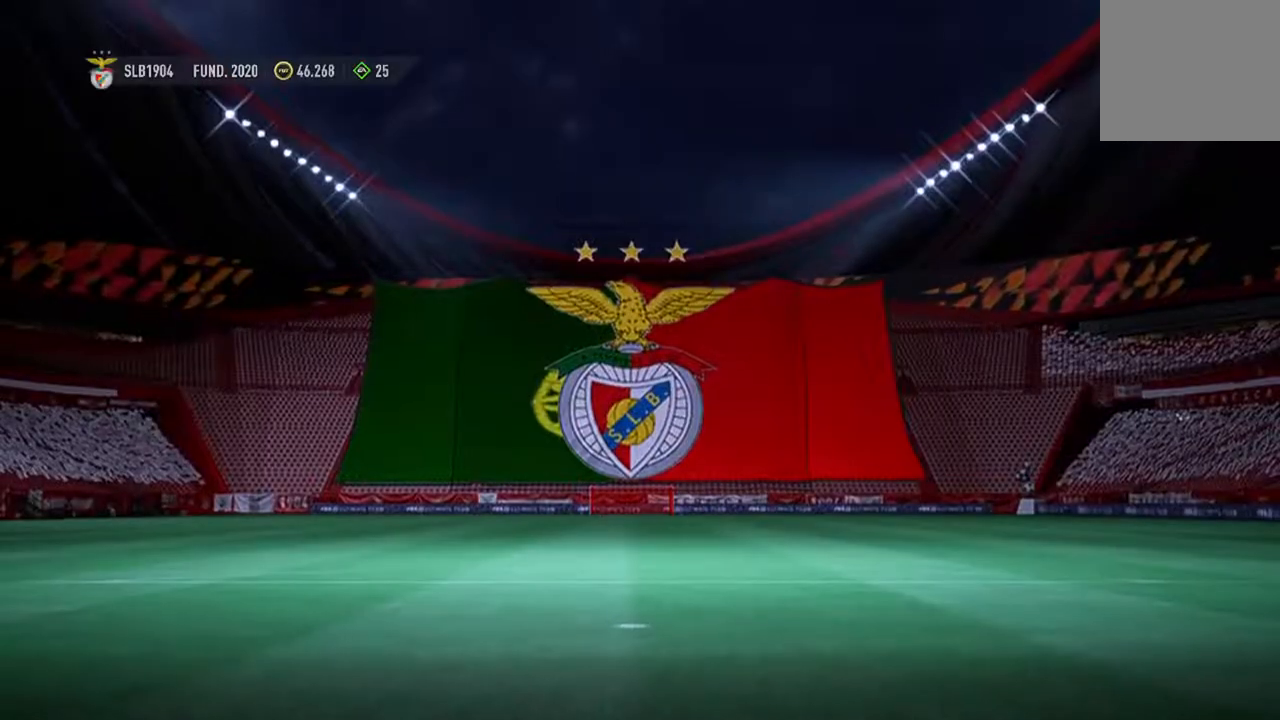
{"buttons": [], "left_stick": "center", "right_stick": "center", "events": []}
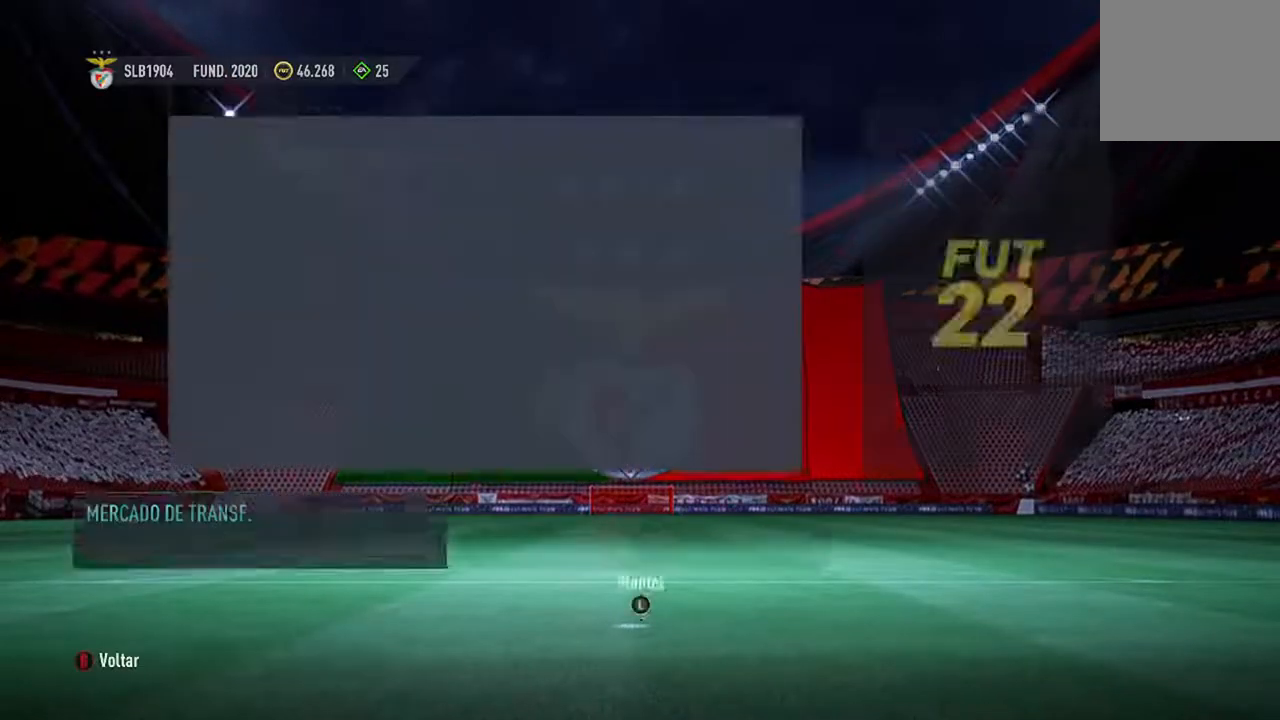
{"buttons": [], "left_stick": "center", "right_stick": "center", "events": []}
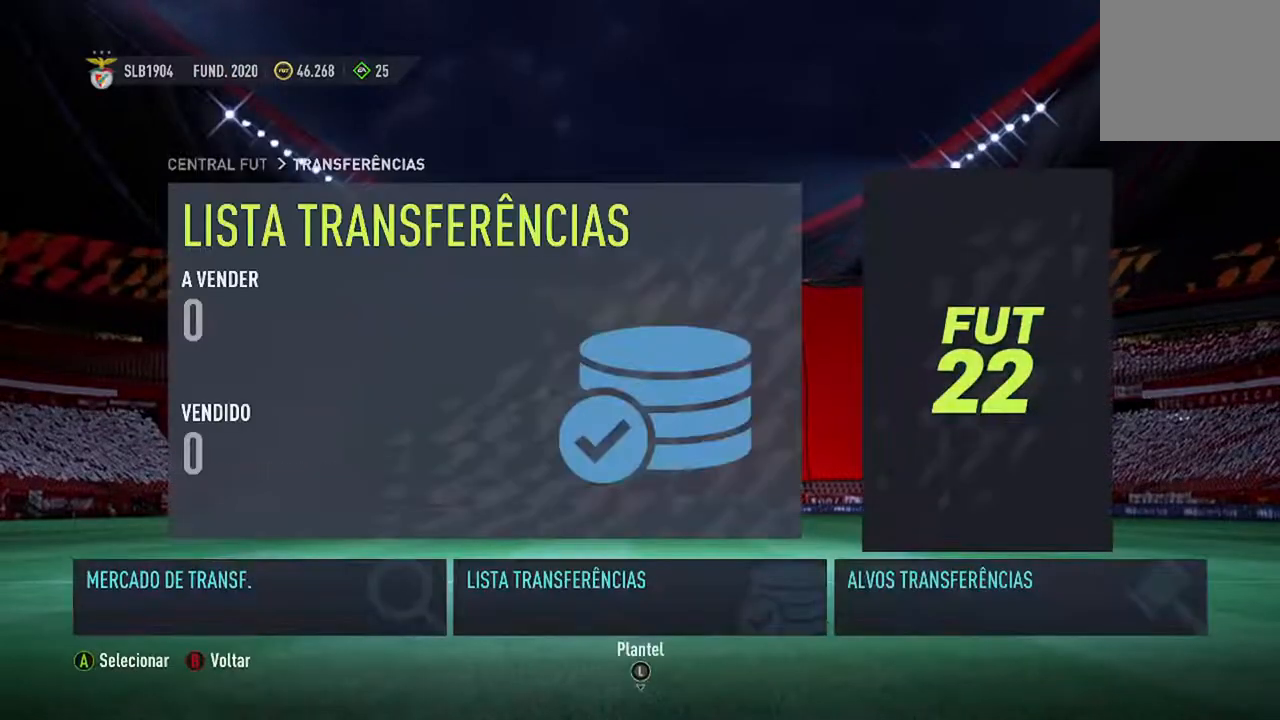
{"buttons": [], "left_stick": "center", "right_stick": "center", "events": []}
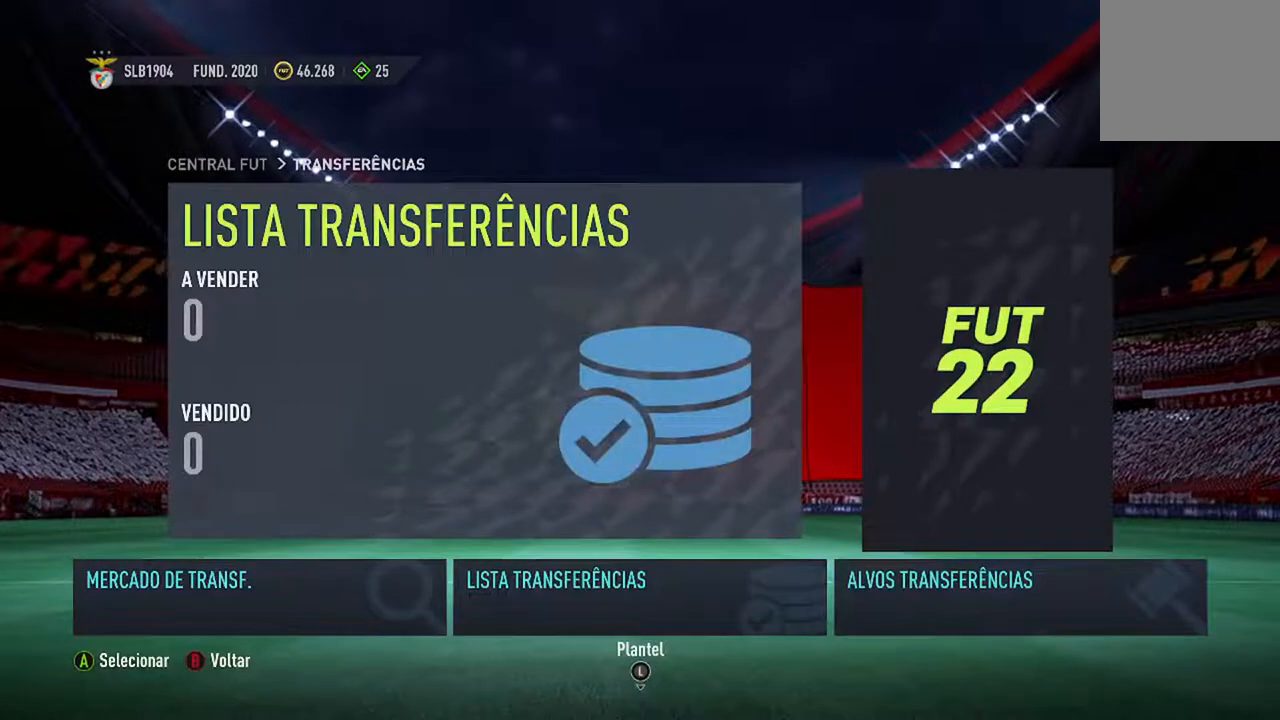
{"buttons": [], "left_stick": "center", "right_stick": "center", "events": []}
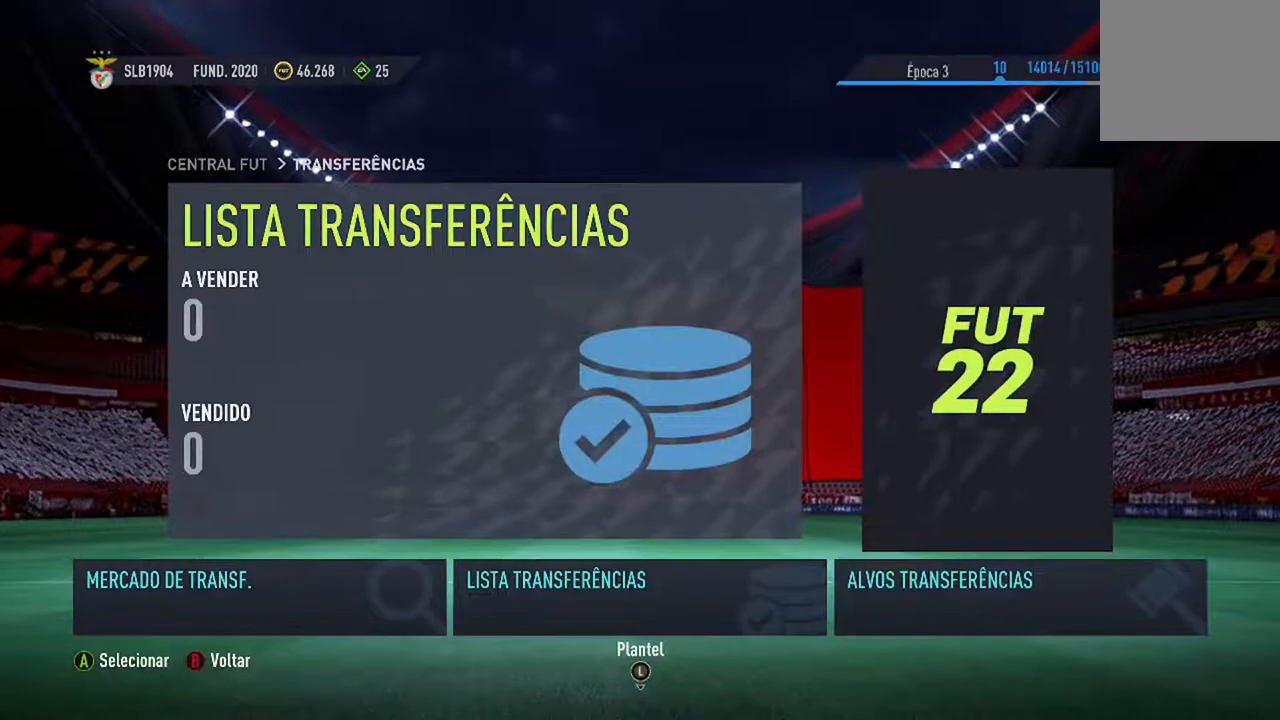
{"buttons": [], "left_stick": "center", "right_stick": "center", "events": []}
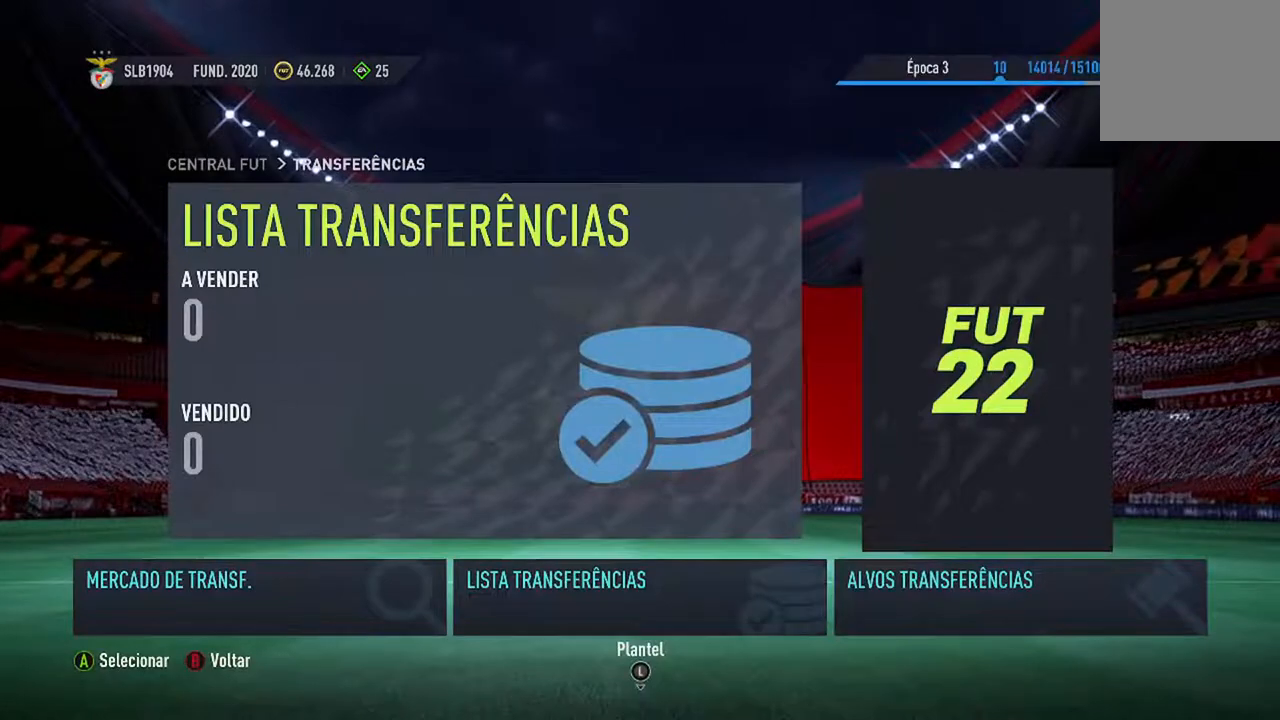
{"buttons": ["DPAD_LEFT"], "left_stick": "center", "right_stick": "center", "events": [[500, "DPAD_LEFT", "down"]]}
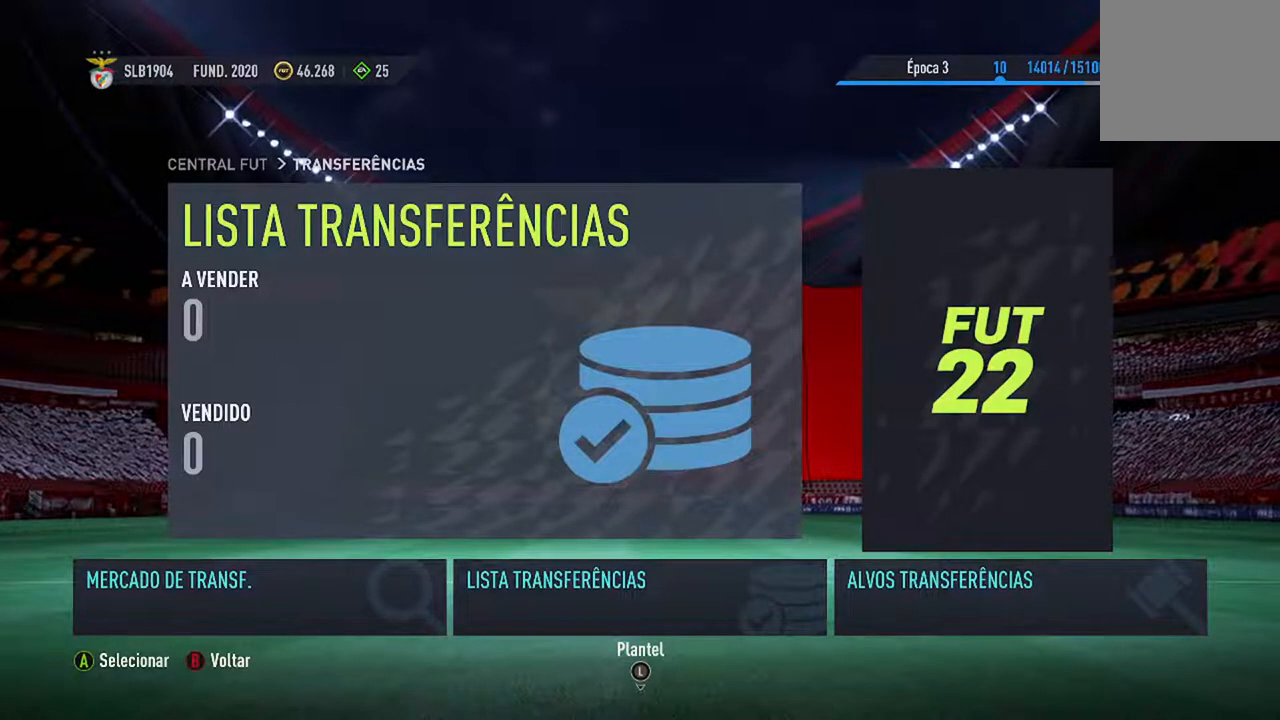
{"buttons": ["A"], "left_stick": "center", "right_stick": "center", "events": [[100, "DPAD_LEFT", "up"], [367, "A", "down"]]}
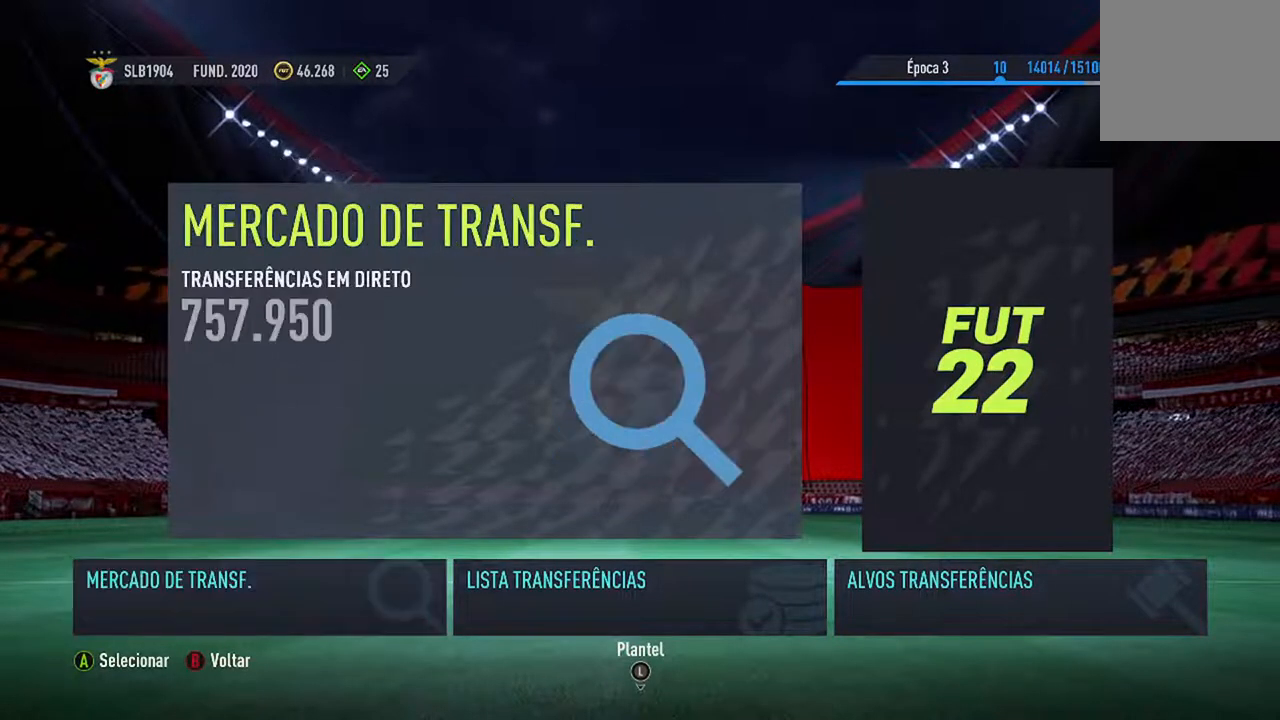
{"buttons": [], "left_stick": "center", "right_stick": "center", "events": [[67, "A", "up"]]}
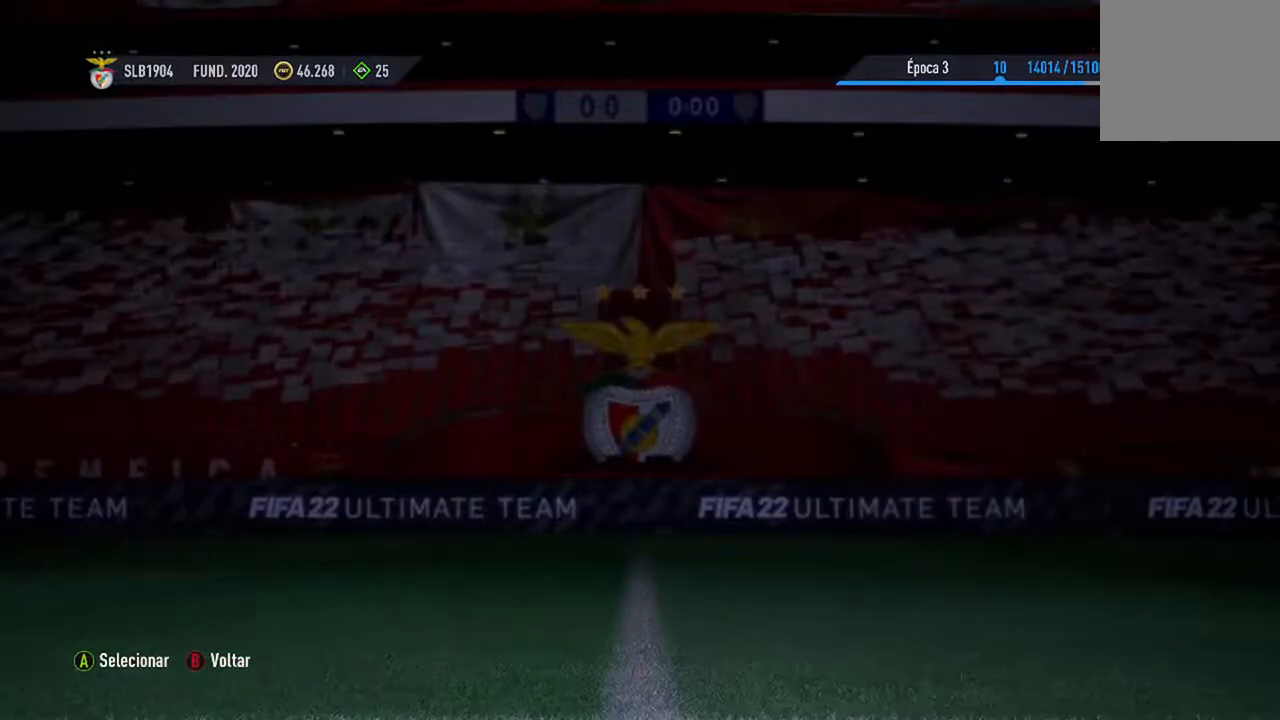
{"buttons": [], "left_stick": "center", "right_stick": "center", "events": []}
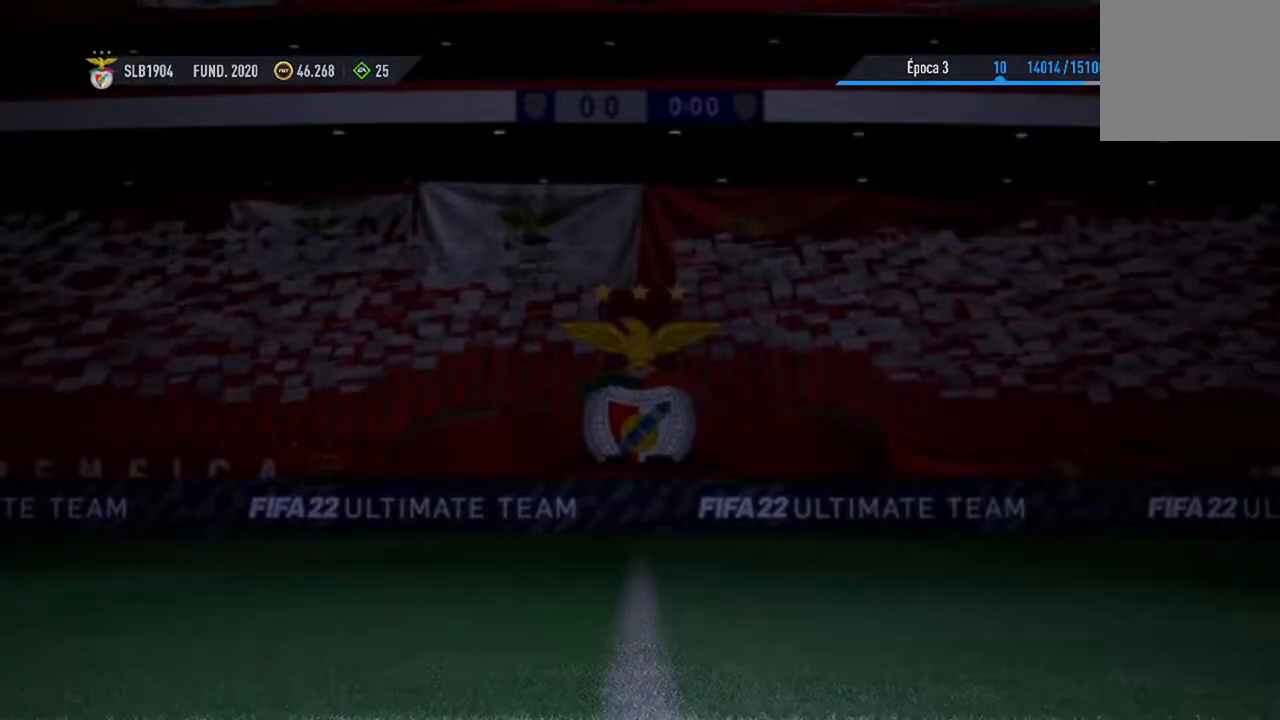
{"buttons": [], "left_stick": "center", "right_stick": "center", "events": []}
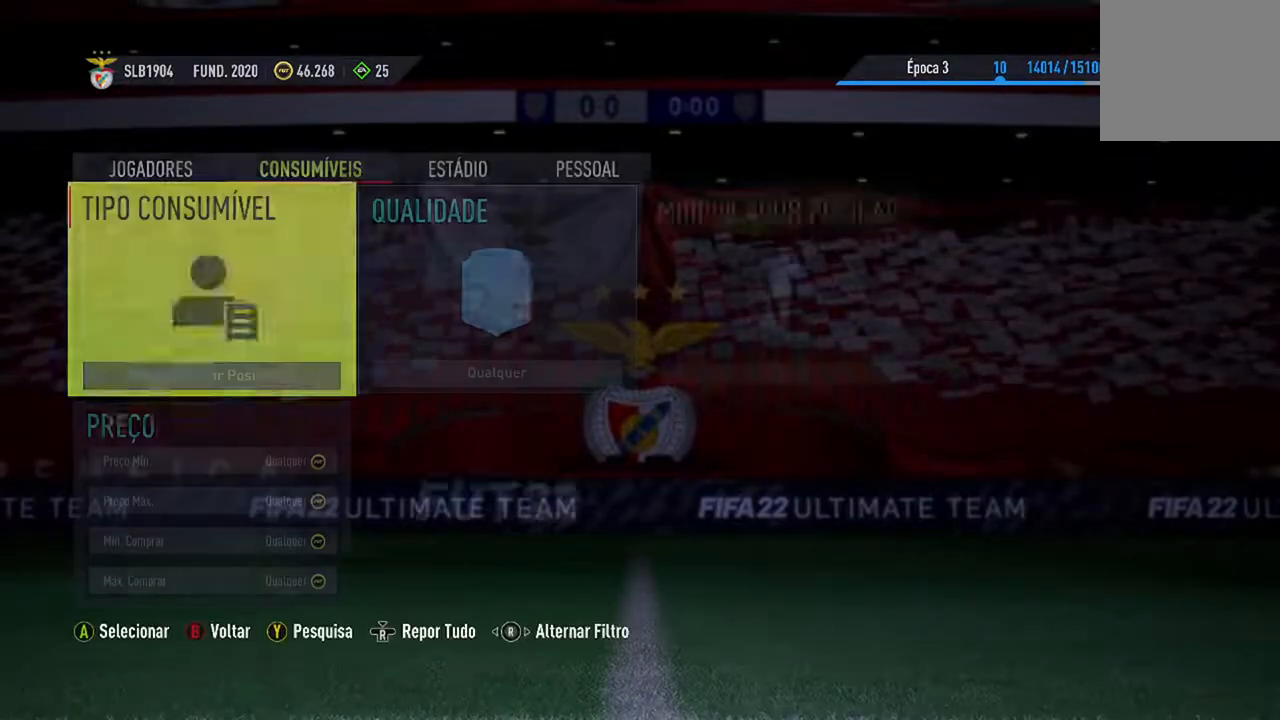
{"buttons": [], "left_stick": "center", "right_stick": "center", "events": []}
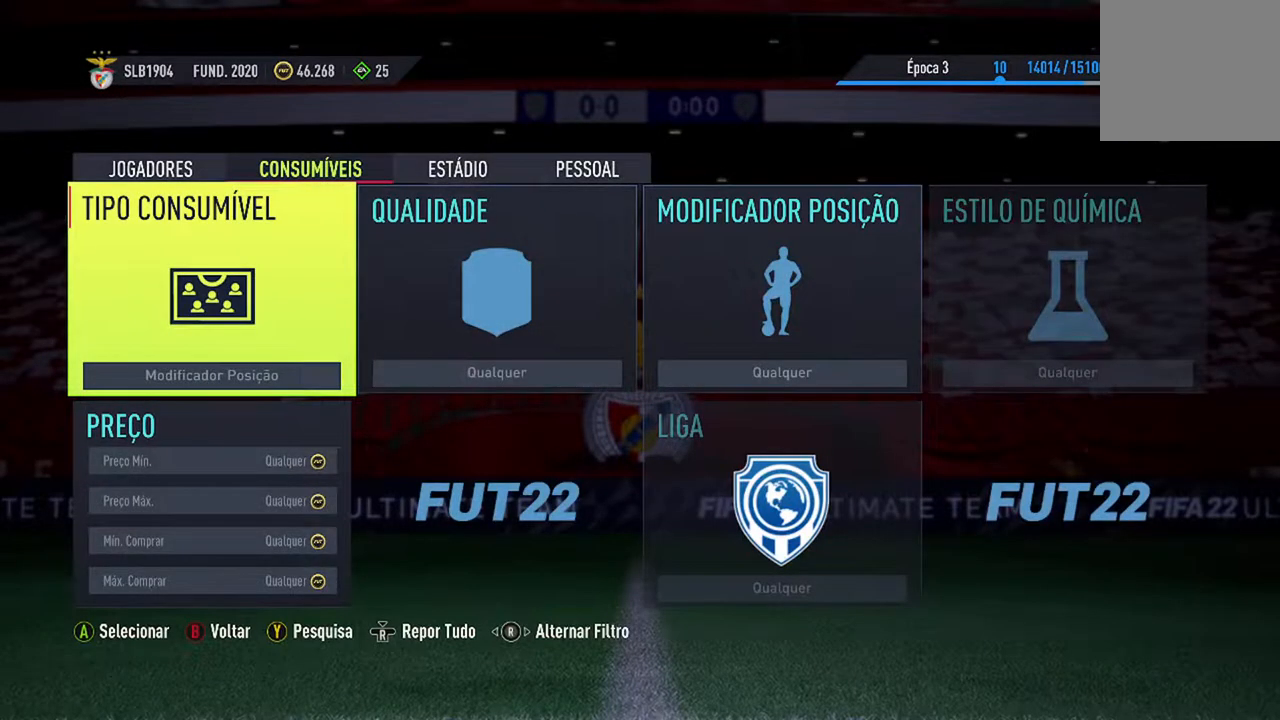
{"buttons": [], "left_stick": "center", "right_stick": "center", "events": []}
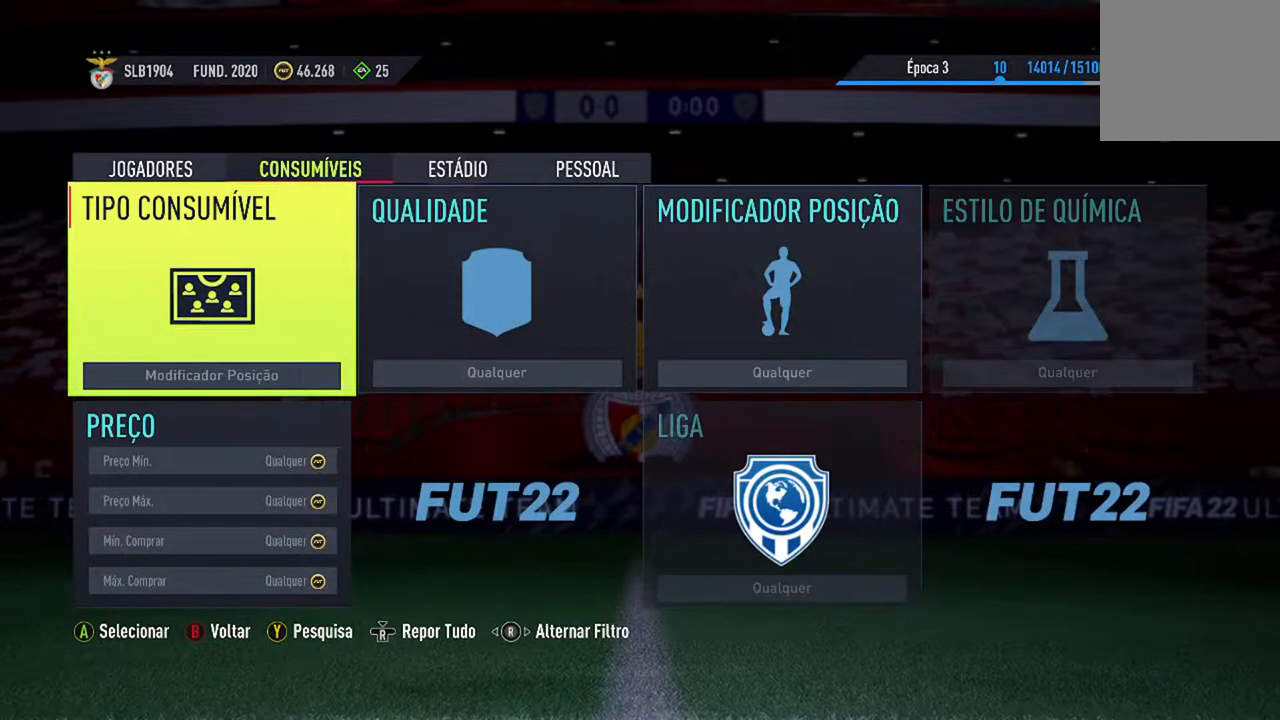
{"buttons": [], "left_stick": "center", "right_stick": "center", "events": []}
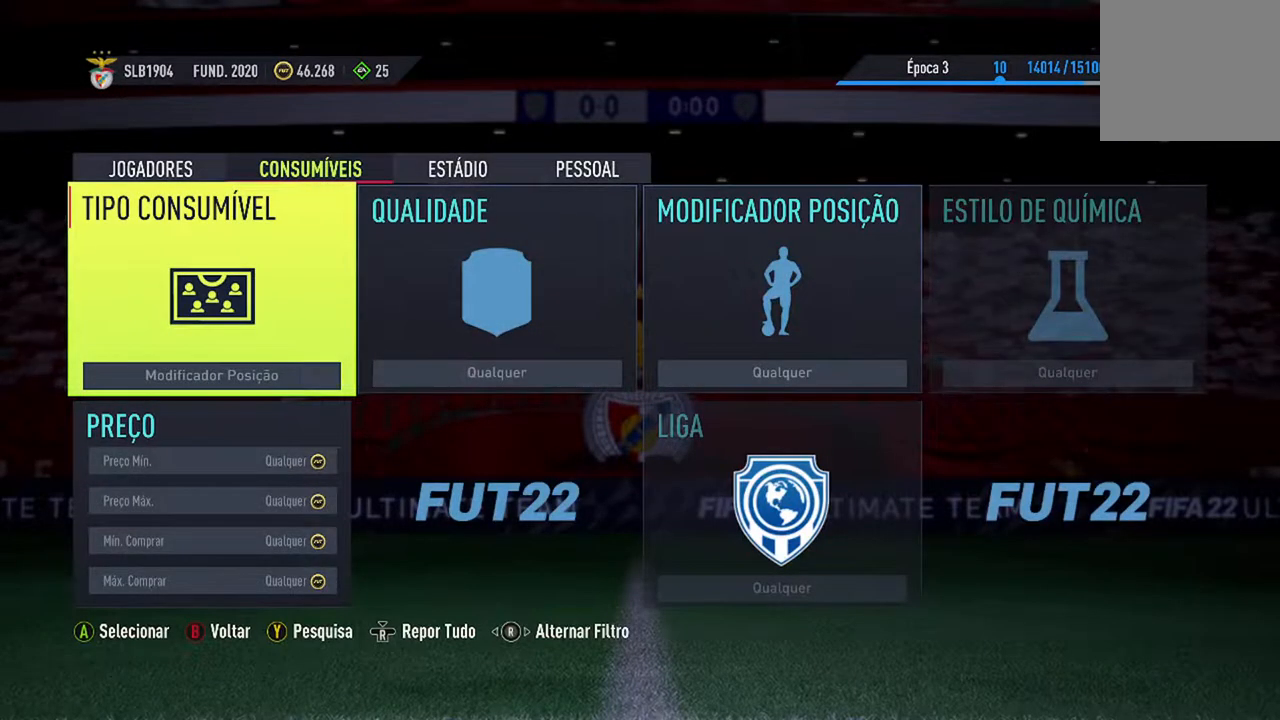
{"buttons": [], "left_stick": "center", "right_stick": "center", "events": []}
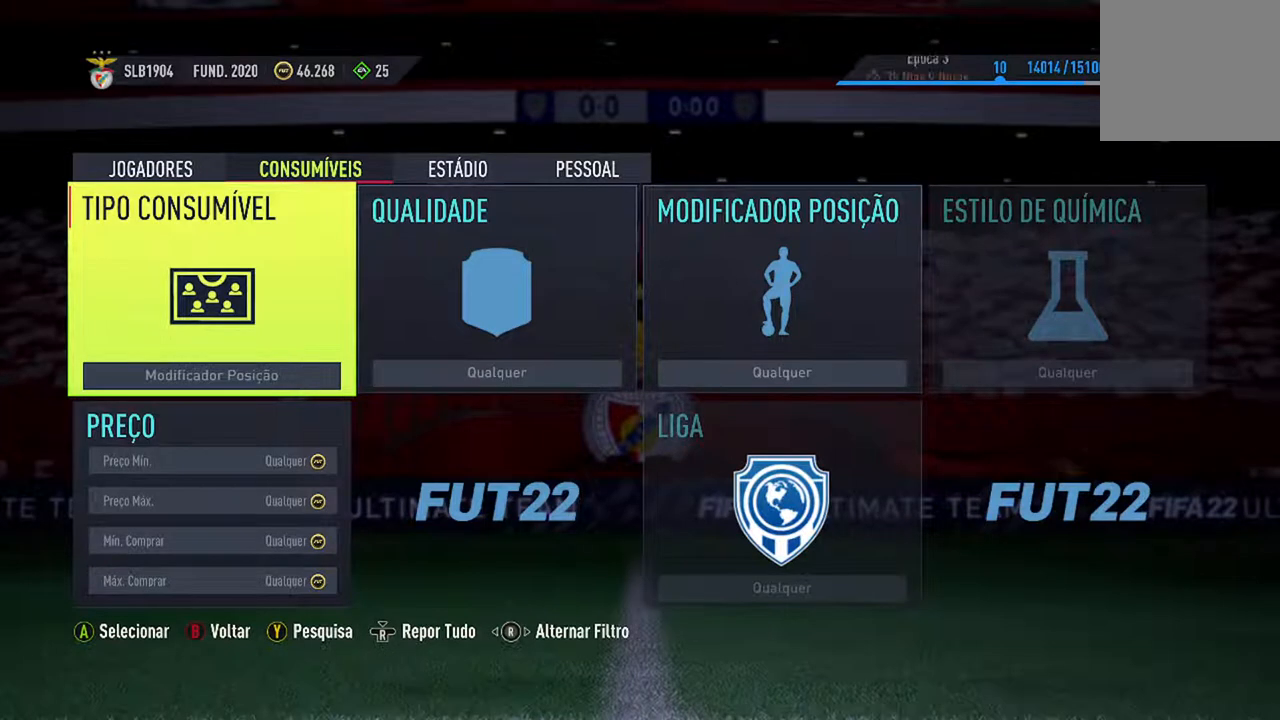
{"buttons": [], "left_stick": "center", "right_stick": "center", "events": []}
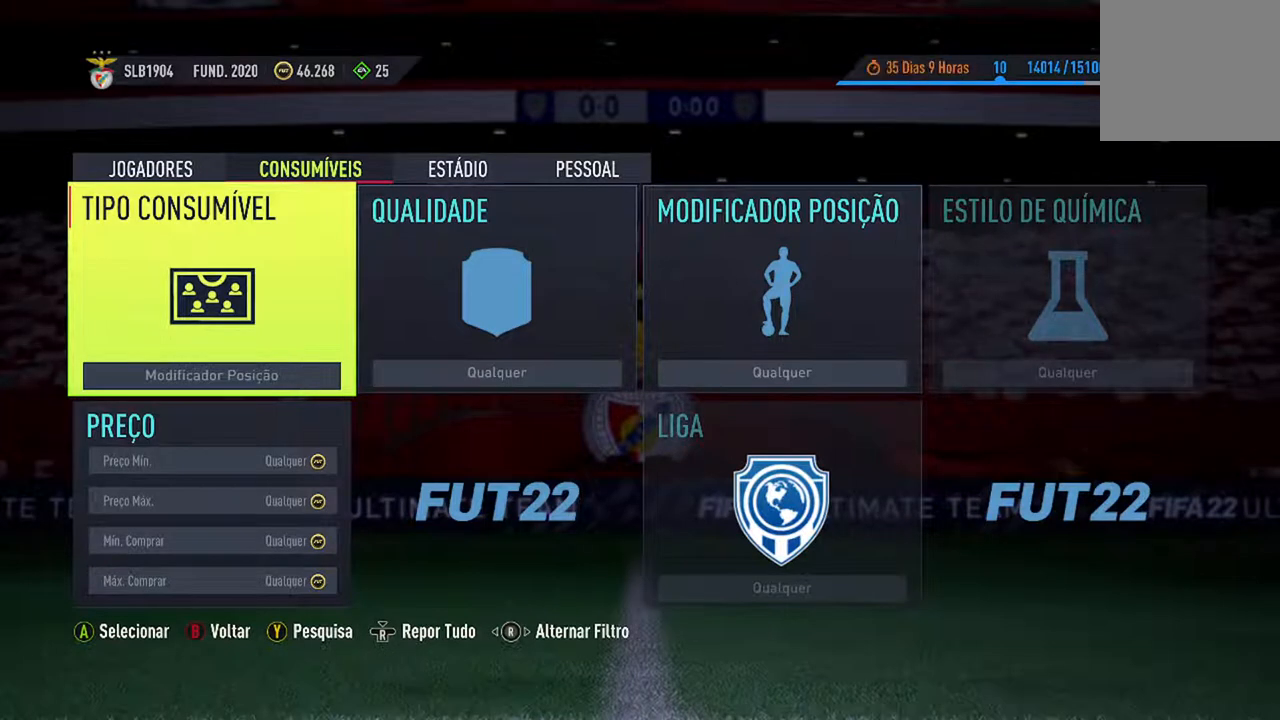
{"buttons": ["DPAD_RIGHT"], "left_stick": "center", "right_stick": "center", "events": [[200, "DPAD_RIGHT", "down"], [333, "DPAD_RIGHT", "up"], [467, "DPAD_RIGHT", "down"]]}
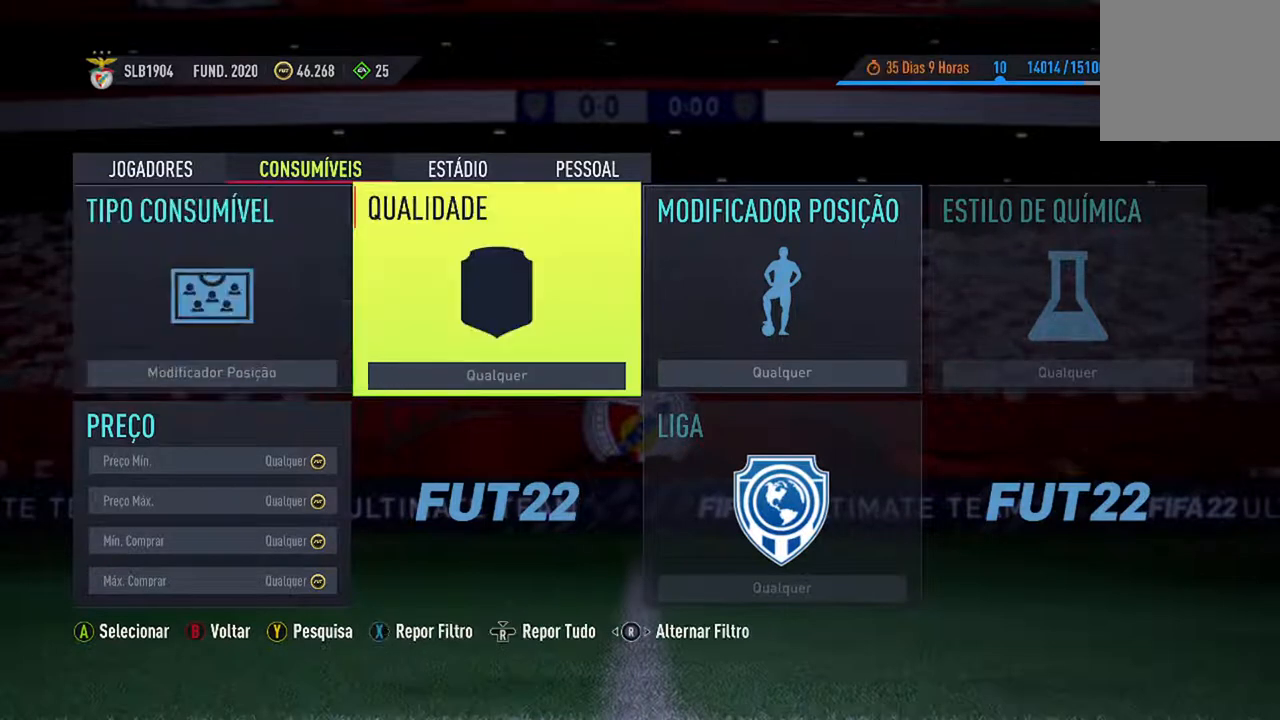
{"buttons": ["A"], "left_stick": "center", "right_stick": "center", "events": [[100, "DPAD_RIGHT", "up"], [367, "A", "down"]]}
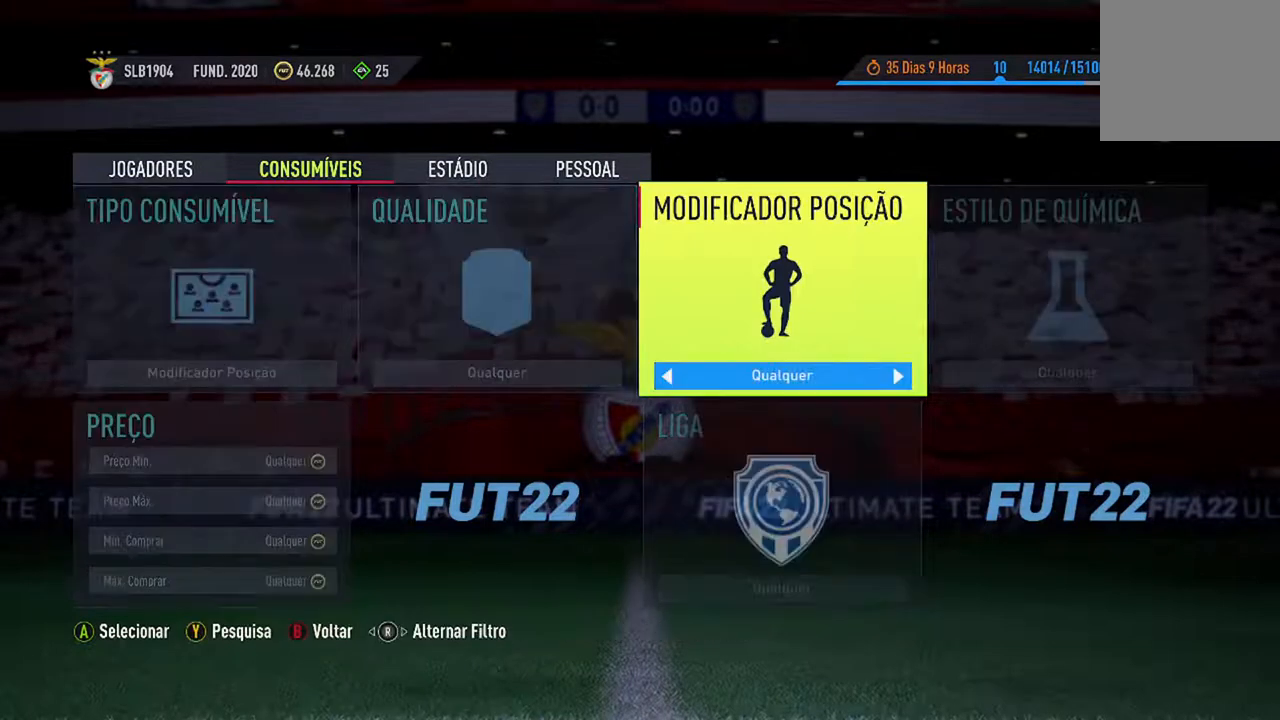
{"buttons": [], "left_stick": "center", "right_stick": "center", "events": [[100, "A", "up"]]}
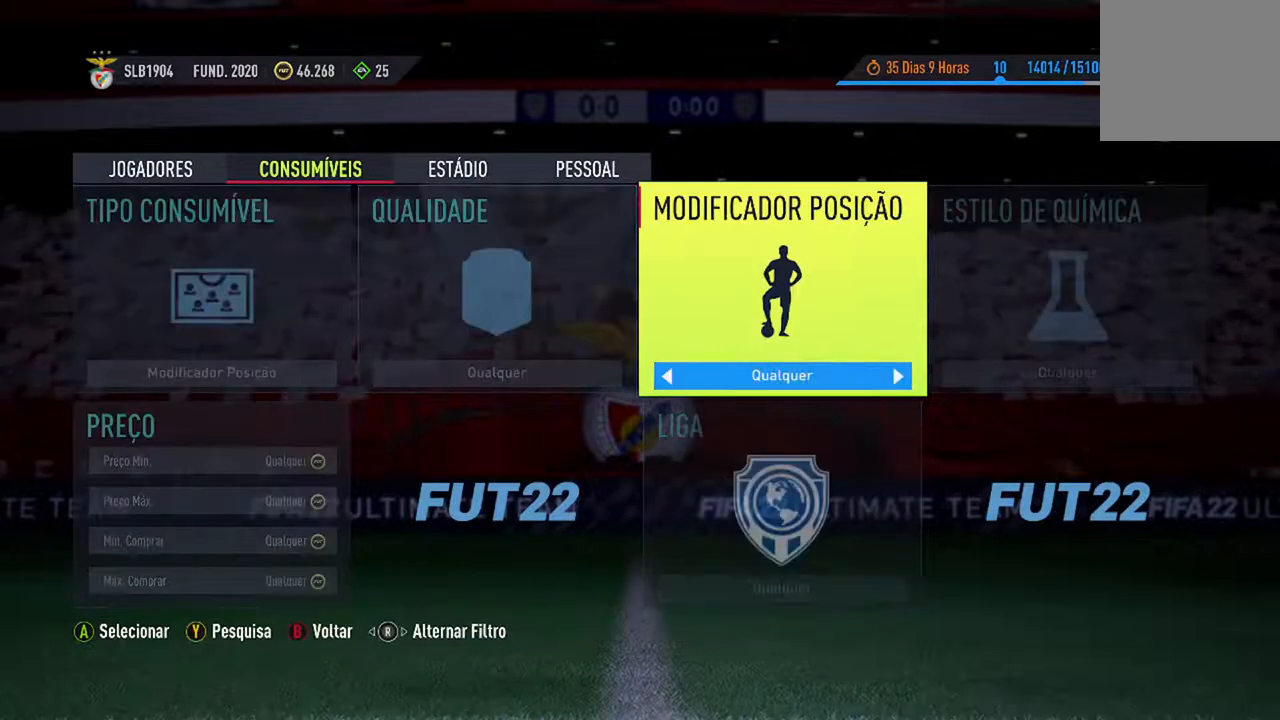
{"buttons": [], "left_stick": "center", "right_stick": "center", "events": [[133, "DPAD_RIGHT", "down"], [267, "DPAD_RIGHT", "up"], [367, "DPAD_RIGHT", "down"], [500, "DPAD_RIGHT", "up"]]}